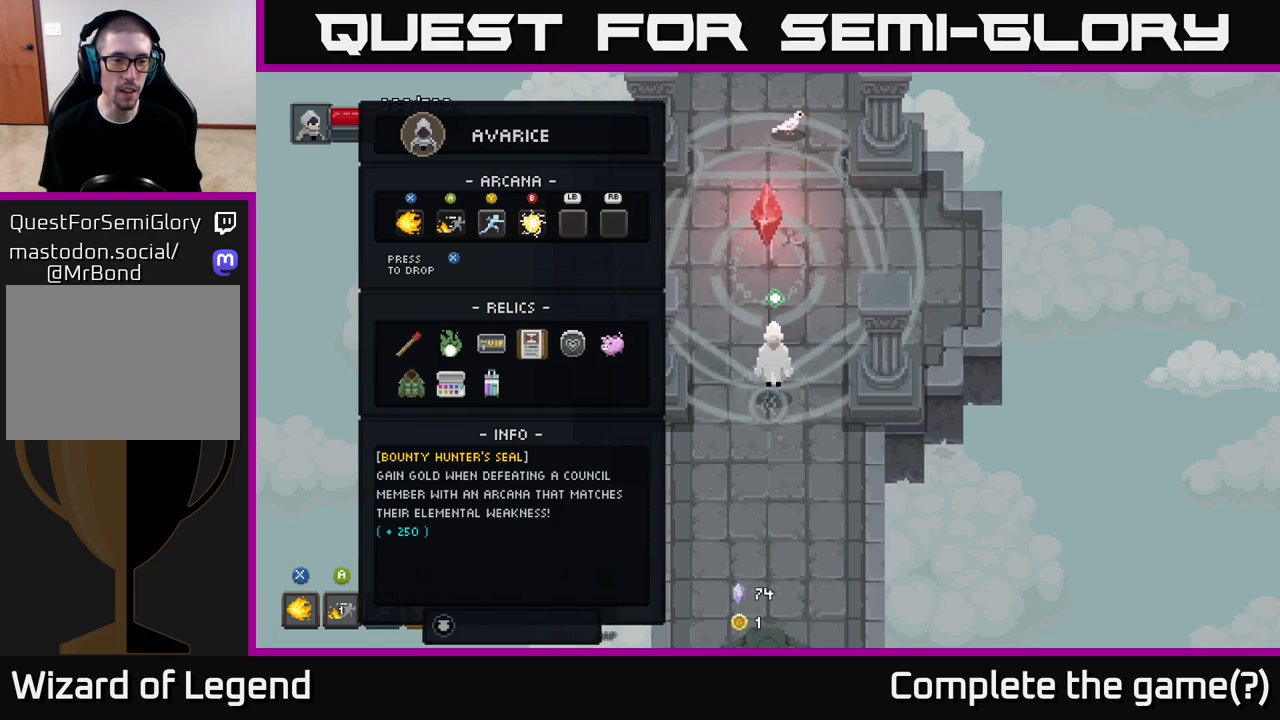
Gameplay with a controller (Xbox layout); each line is a JSON object with the inputs held at the frame after it. "events" lists button and stick changes between this image and that frame as [ms after this image, input, new state], when the widget could be followed in between.
{"buttons": [], "left_stick": "center", "right_stick": "center", "events": []}
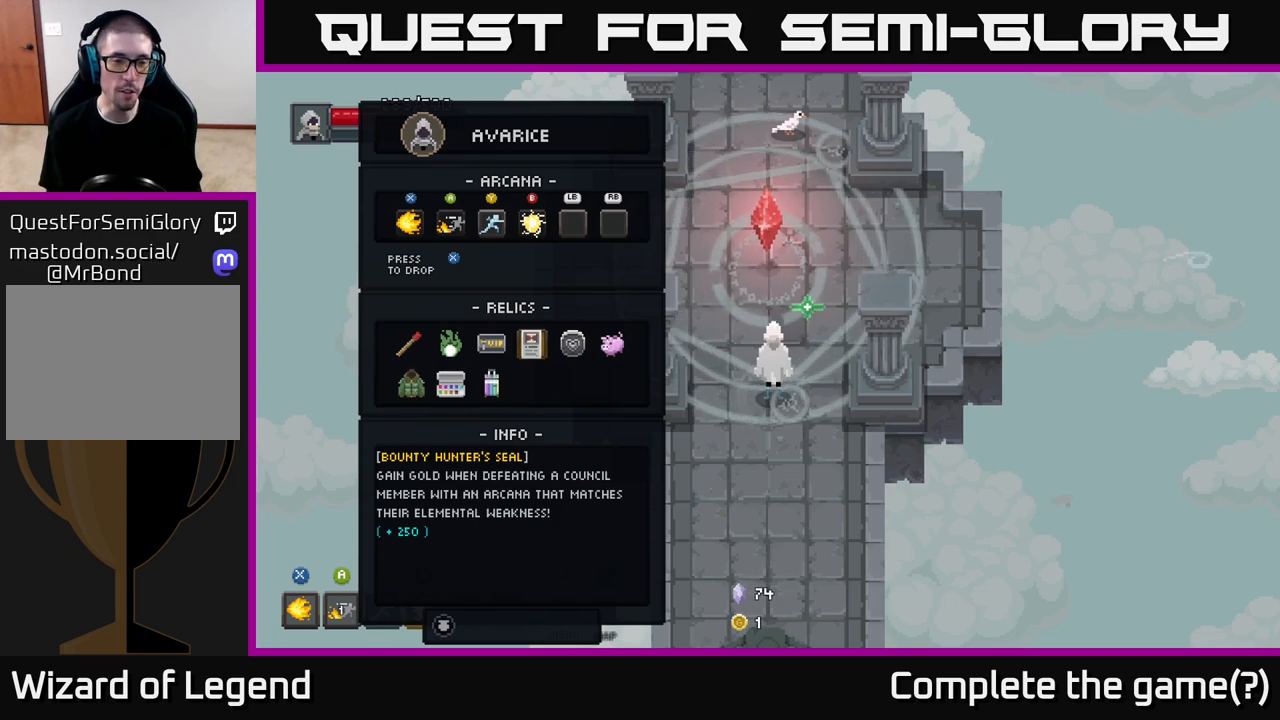
{"buttons": [], "left_stick": "center", "right_stick": "center", "events": [[333, "B", "down"], [417, "B", "up"]]}
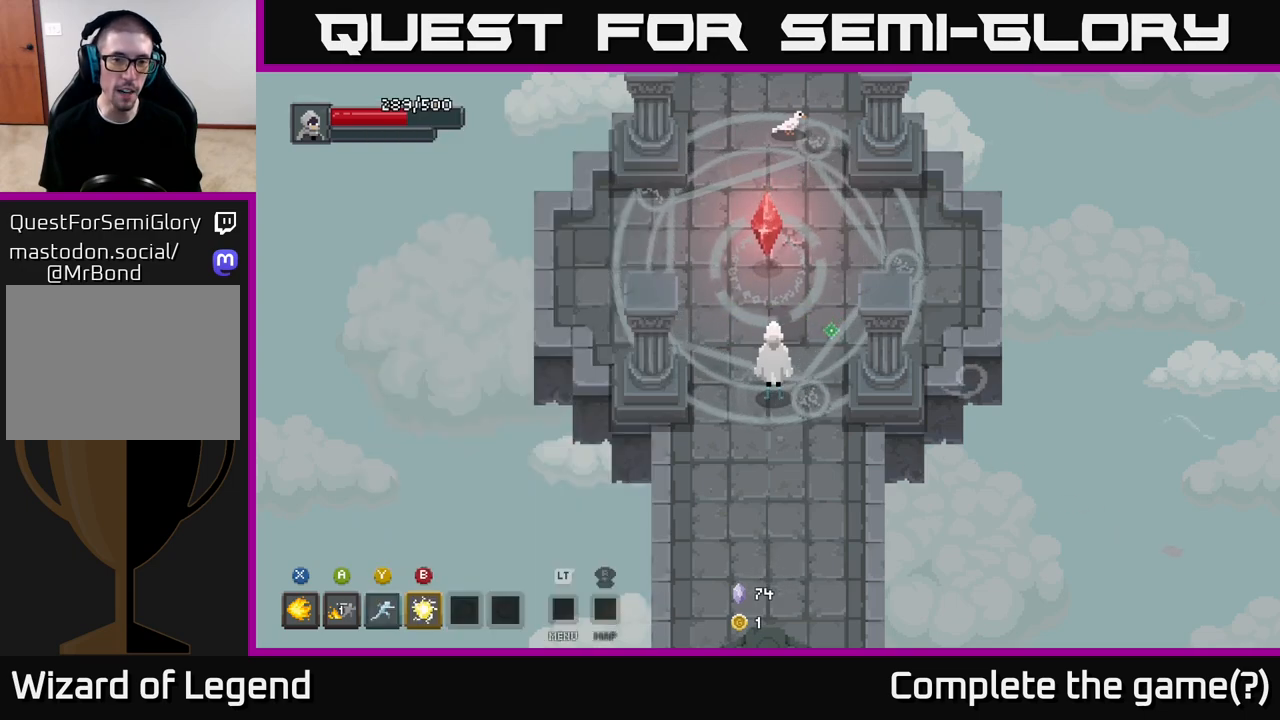
{"buttons": [], "left_stick": "center", "right_stick": "center", "events": [[100, "left_stick", "up"], [200, "X", "down"], [300, "left_stick", "center"], [333, "X", "up"], [400, "X", "down"], [500, "X", "up"]]}
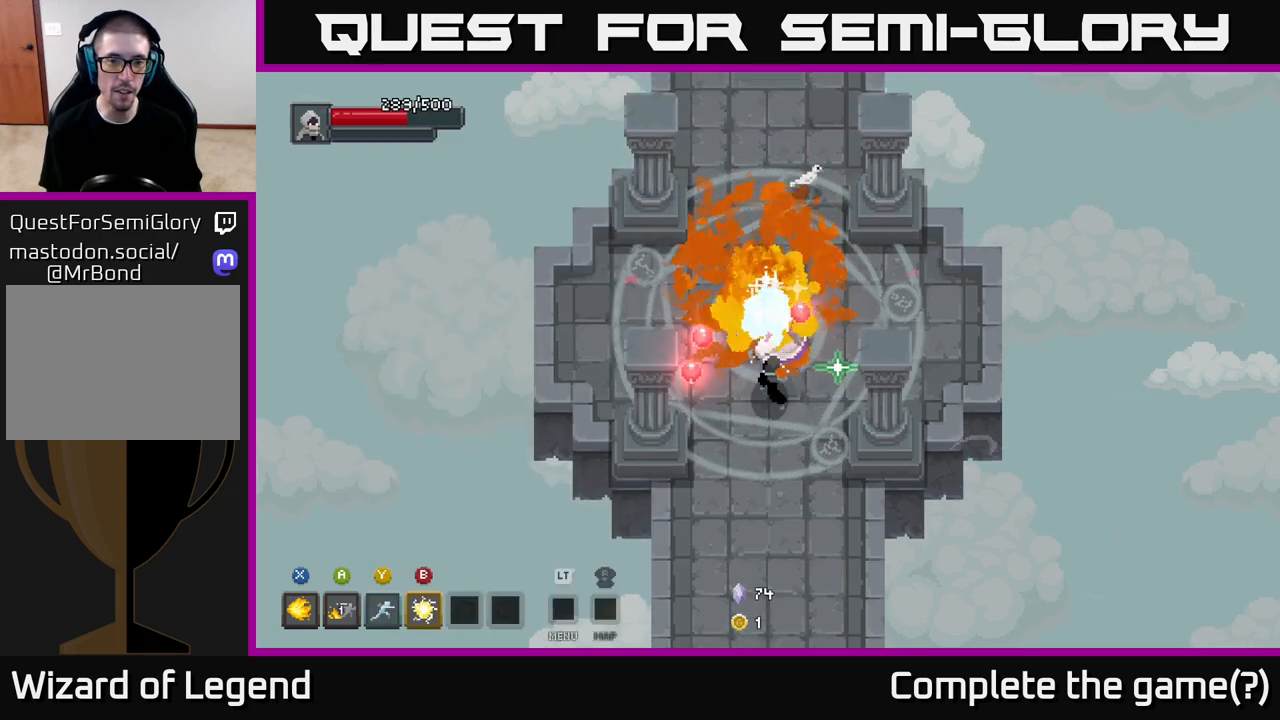
{"buttons": [], "left_stick": "up", "right_stick": "center", "events": [[117, "X", "down"], [167, "X", "up"], [333, "left_stick", "up"]]}
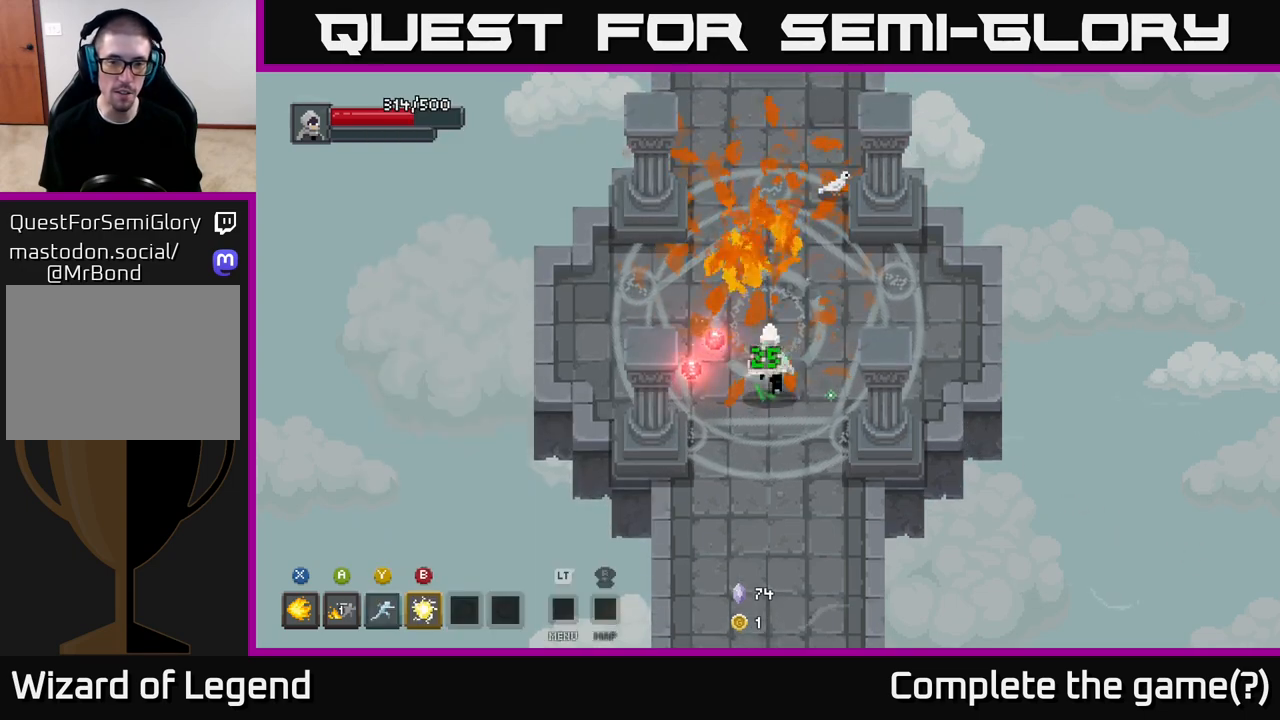
{"buttons": [], "left_stick": "up", "right_stick": "center", "events": []}
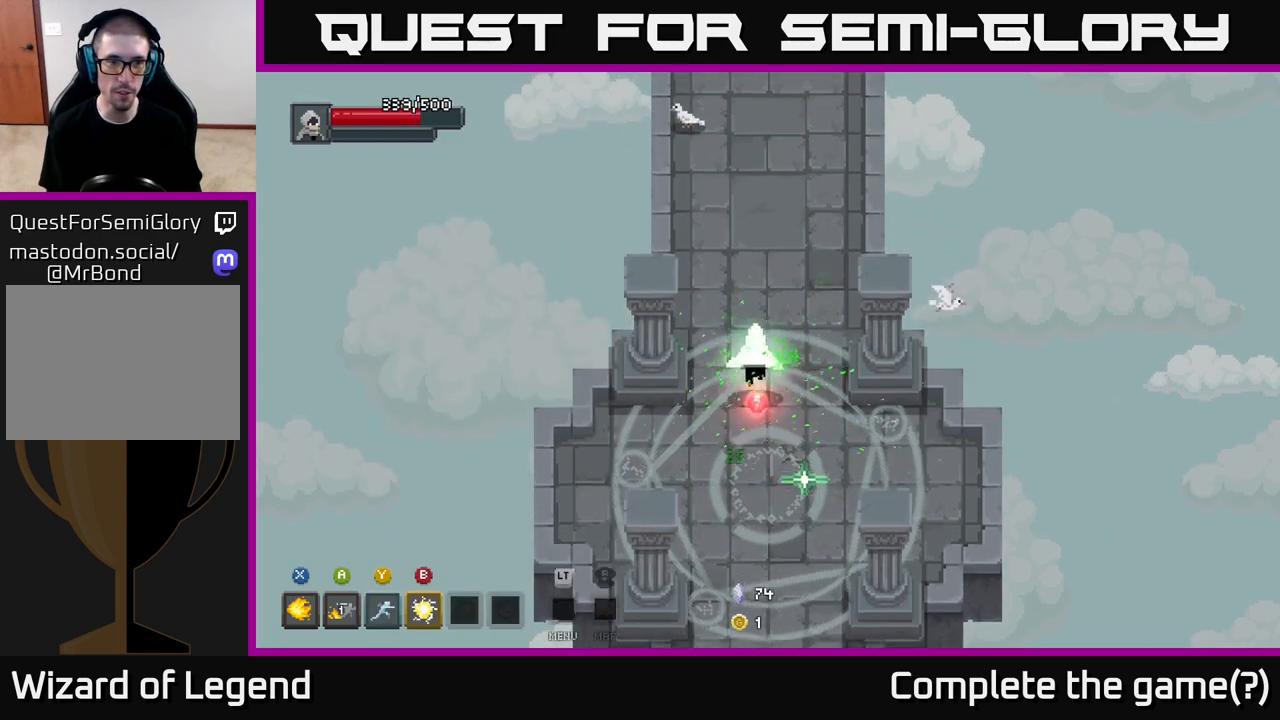
{"buttons": [], "left_stick": "up", "right_stick": "center", "events": []}
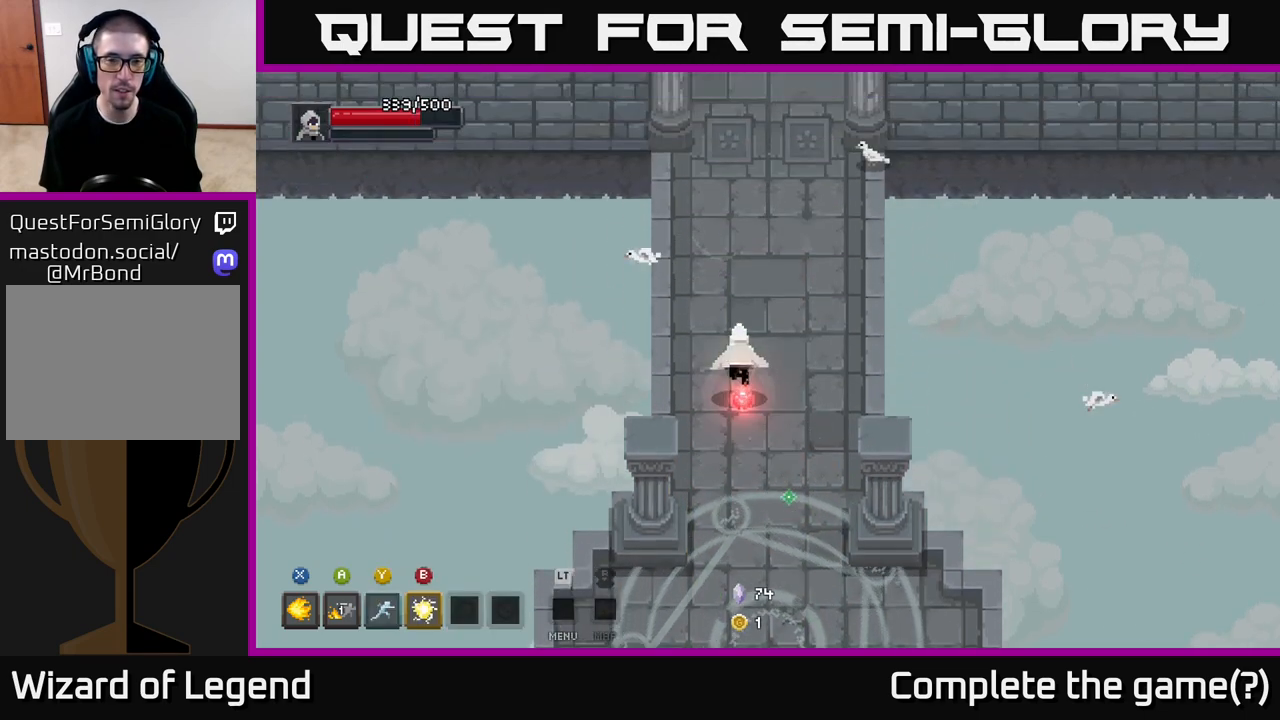
{"buttons": [], "left_stick": "up", "right_stick": "center", "events": []}
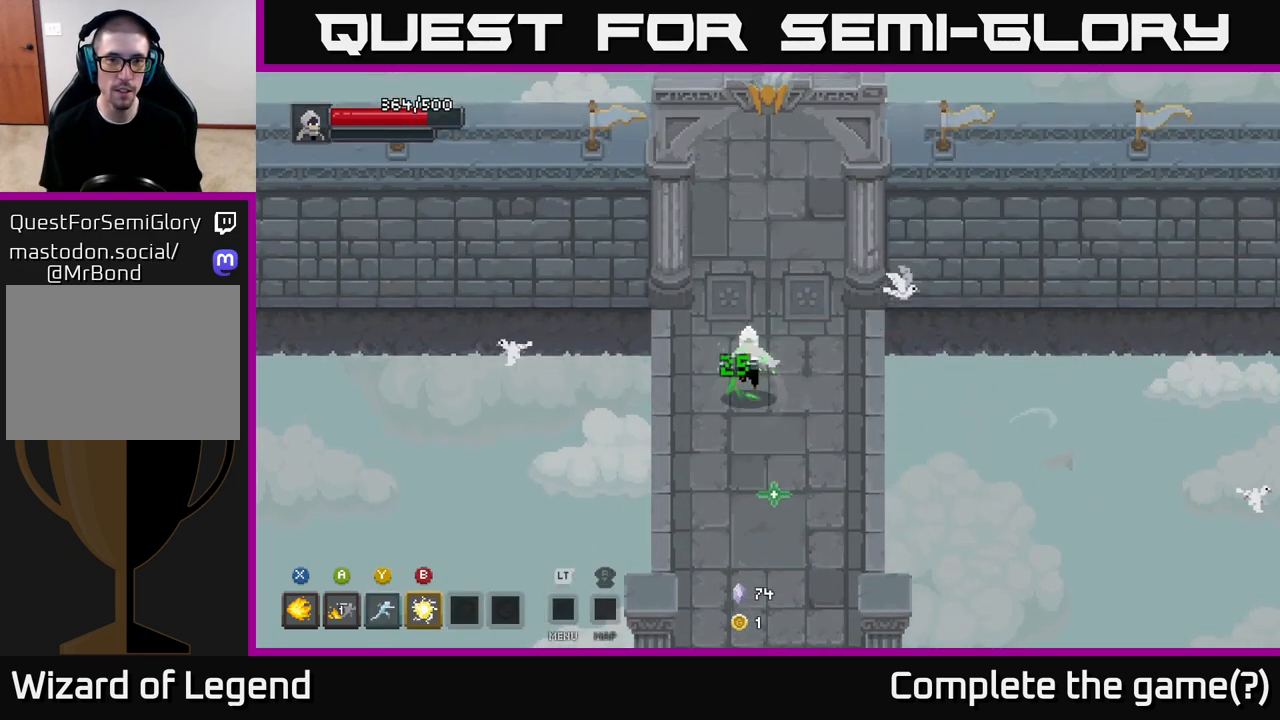
{"buttons": [], "left_stick": "up", "right_stick": "center", "events": []}
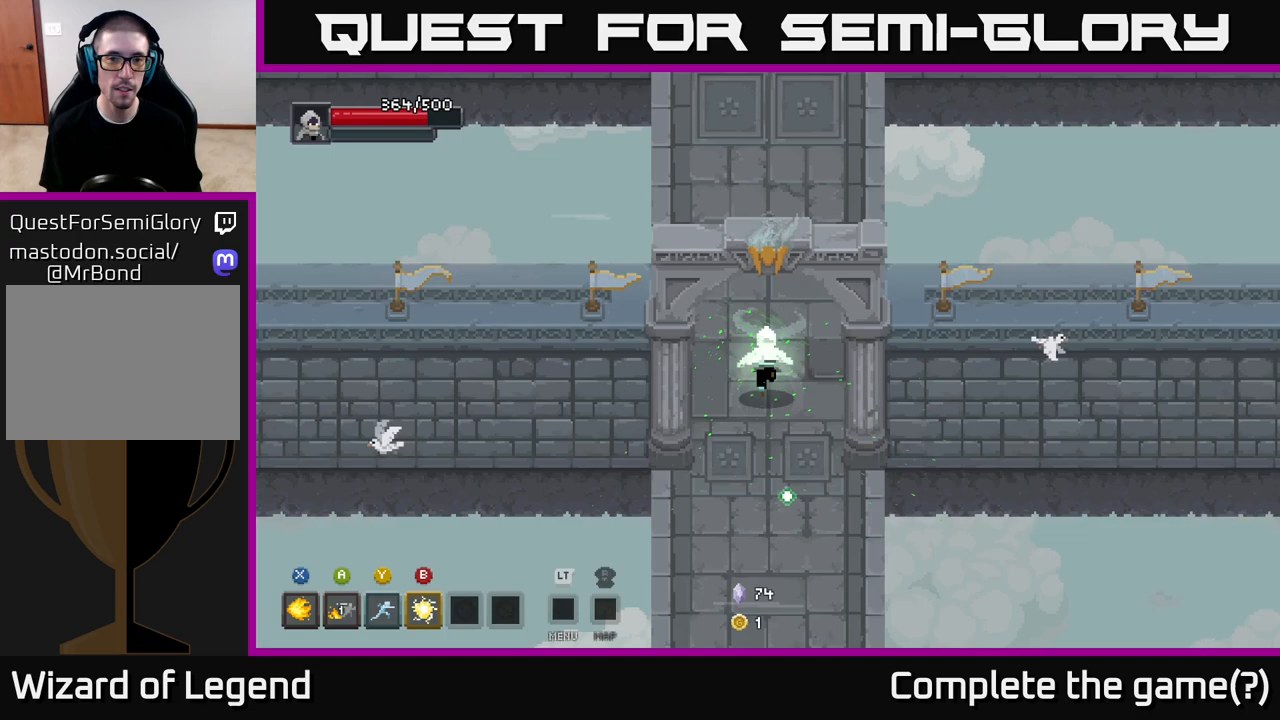
{"buttons": [], "left_stick": "up", "right_stick": "center", "events": []}
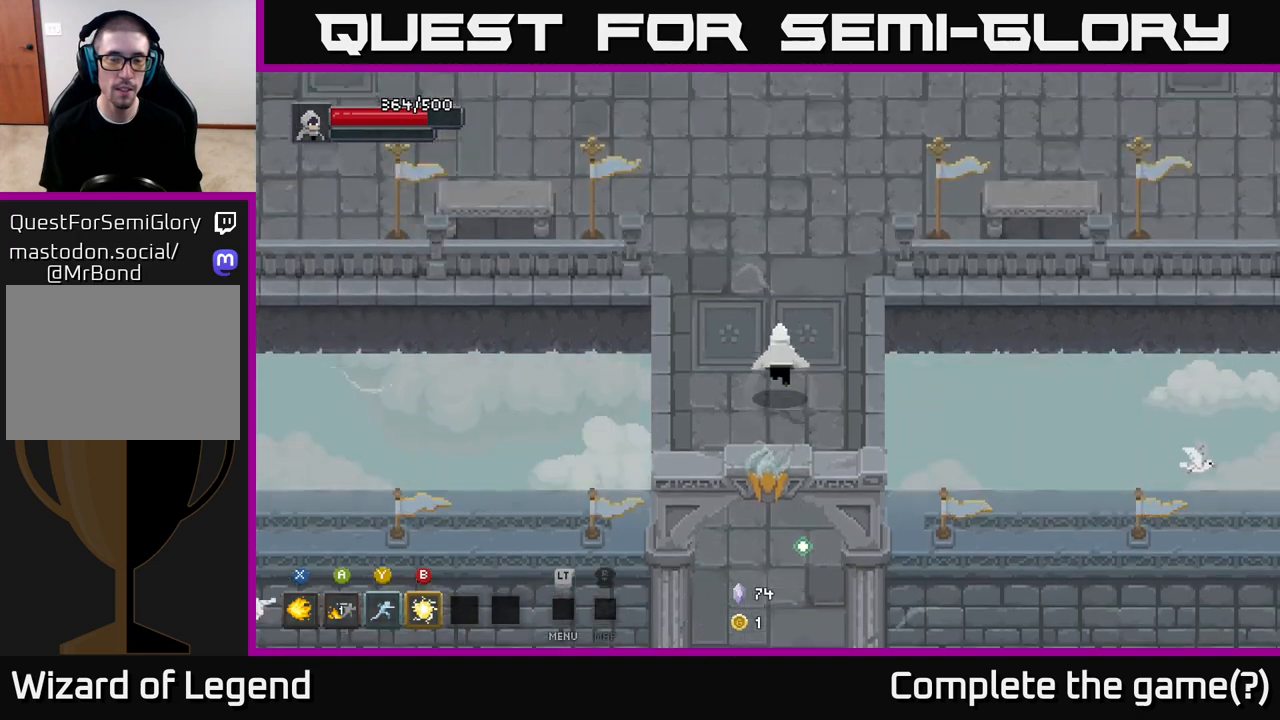
{"buttons": [], "left_stick": "up", "right_stick": "center", "events": []}
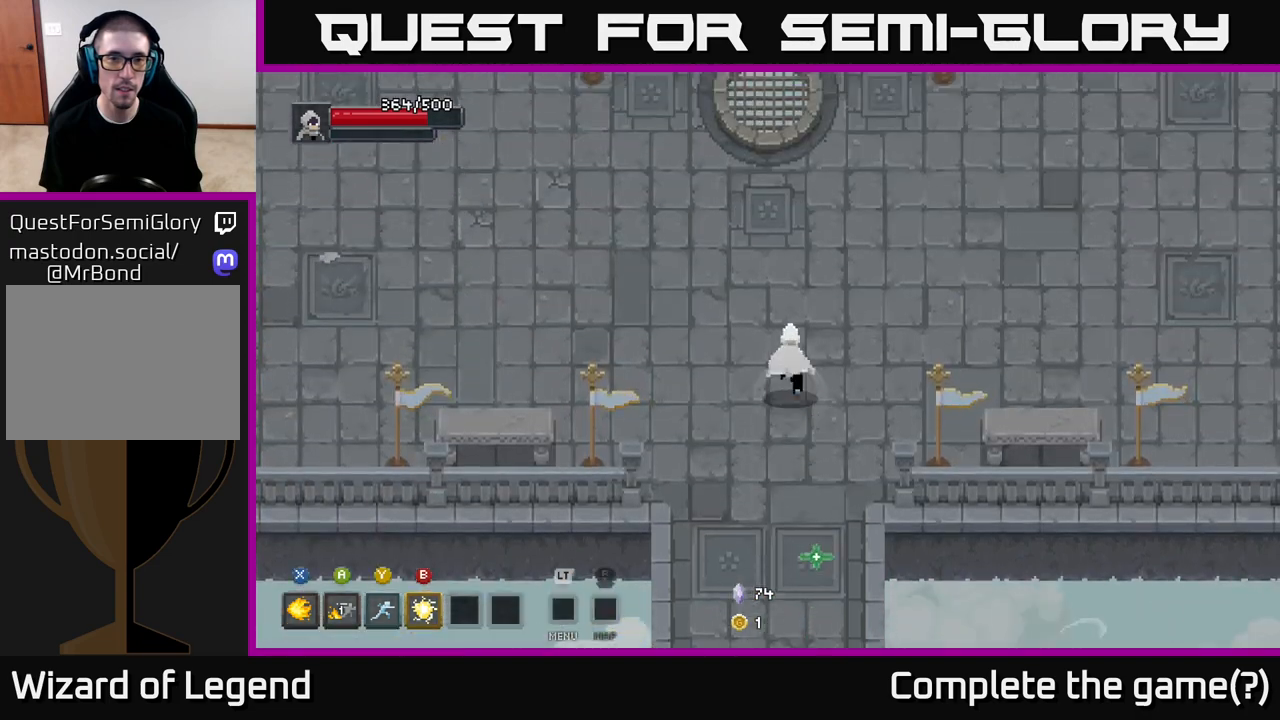
{"buttons": [], "left_stick": "up", "right_stick": "center", "events": []}
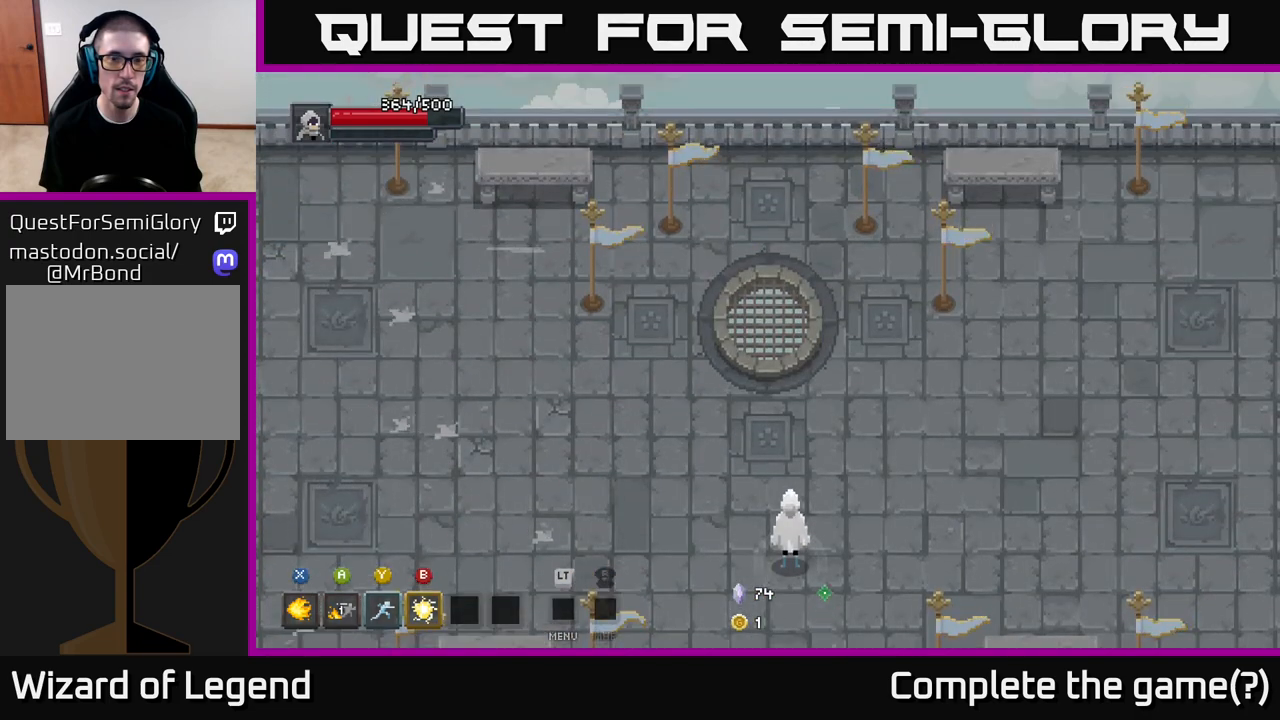
{"buttons": [], "left_stick": "center", "right_stick": "center", "events": [[83, "left_stick", "center"]]}
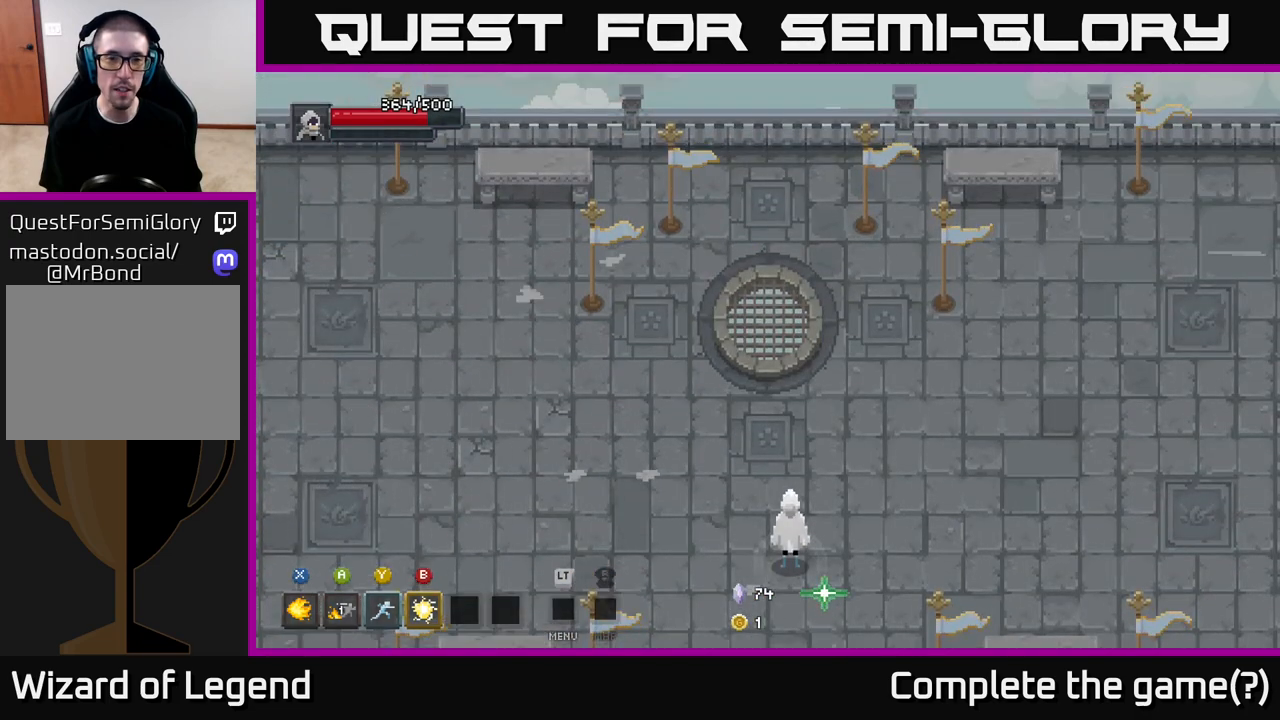
{"buttons": [], "left_stick": "center", "right_stick": "center", "events": []}
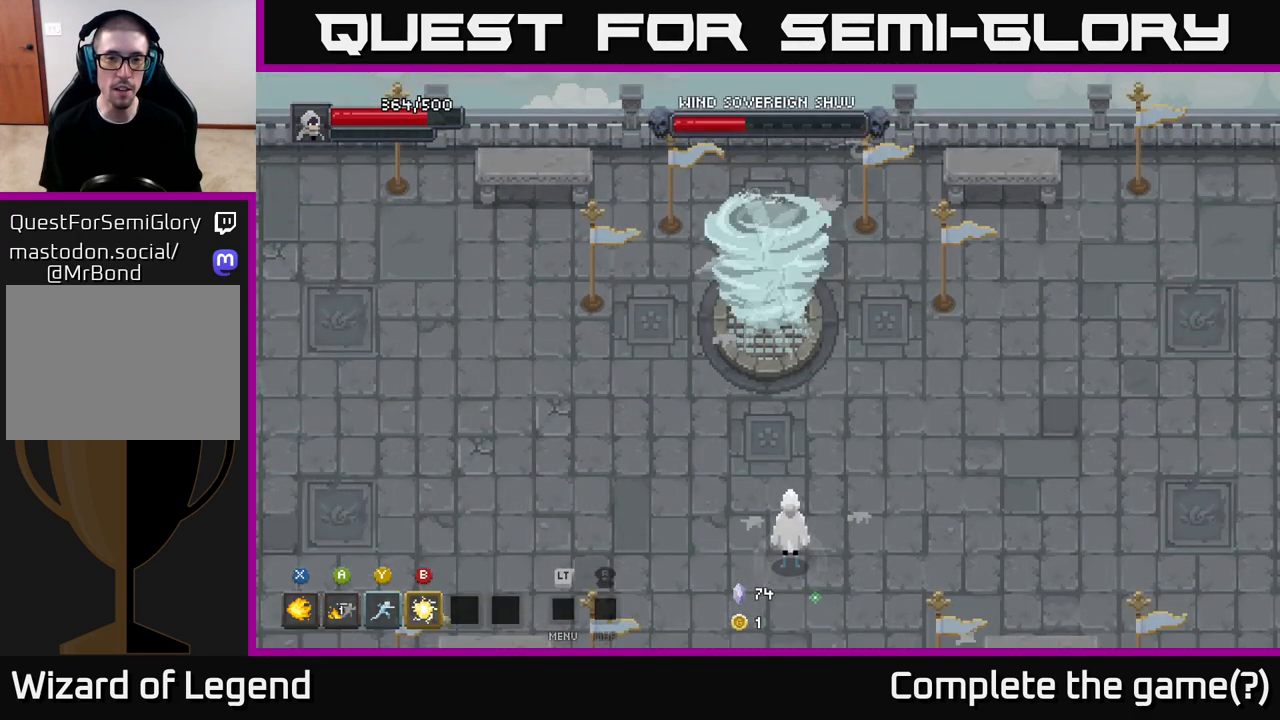
{"buttons": [], "left_stick": "center", "right_stick": "center", "events": []}
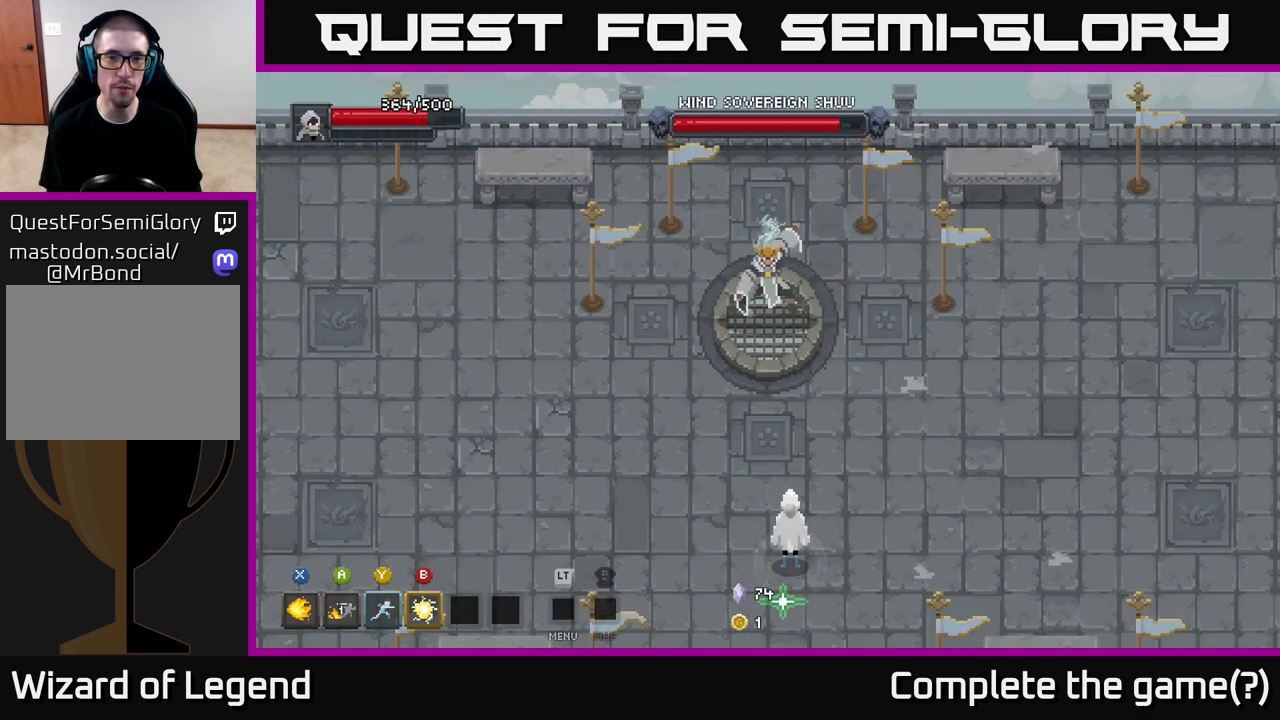
{"buttons": [], "left_stick": "center", "right_stick": "center", "events": []}
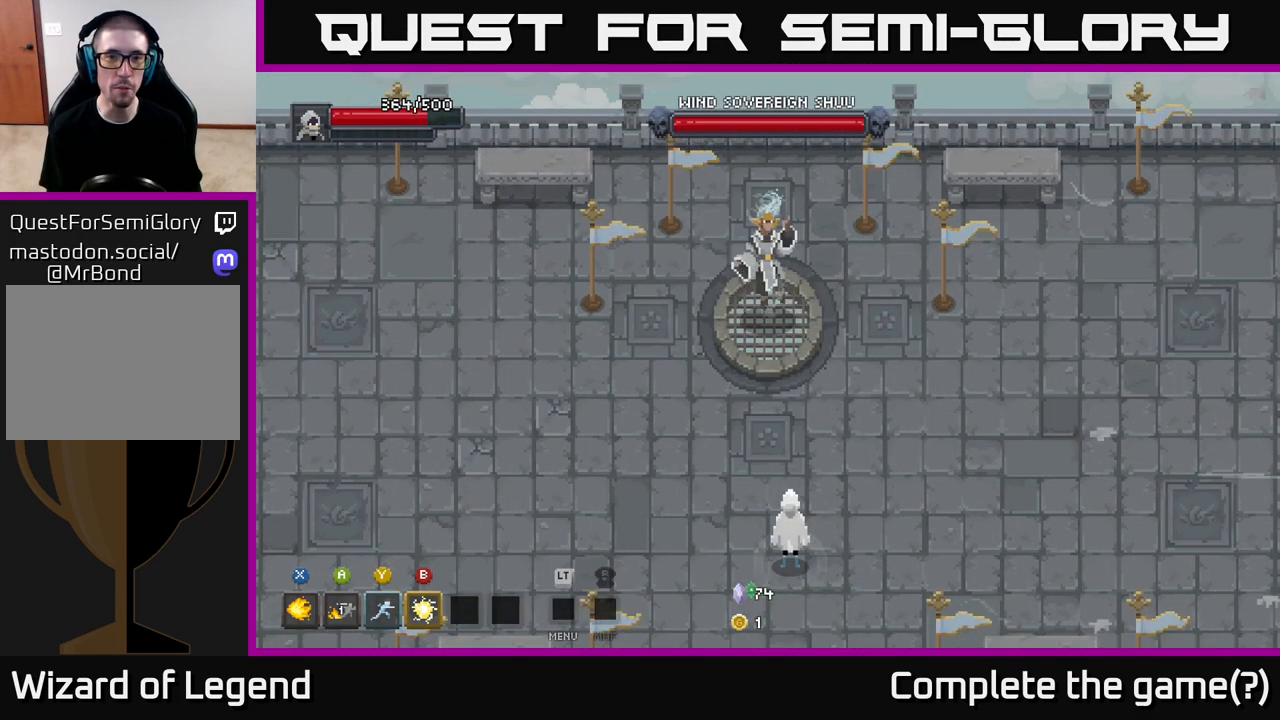
{"buttons": [], "left_stick": "center", "right_stick": "center", "events": []}
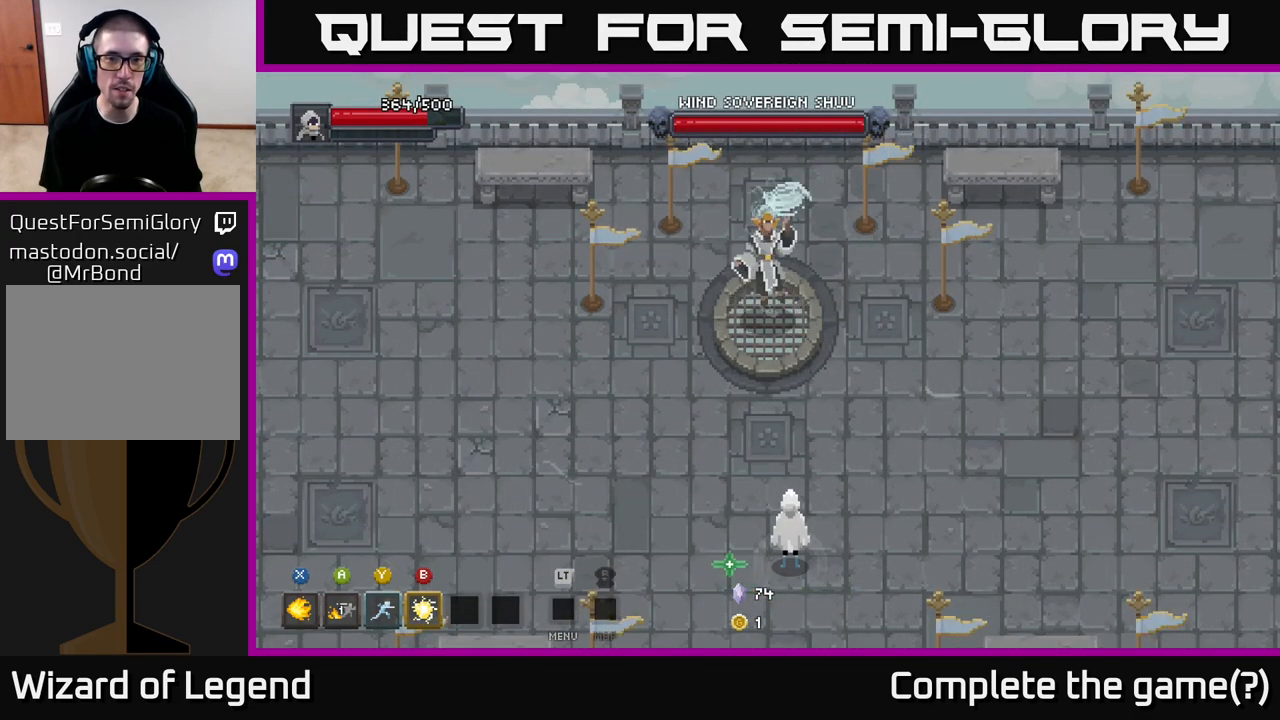
{"buttons": [], "left_stick": "center", "right_stick": "center", "events": []}
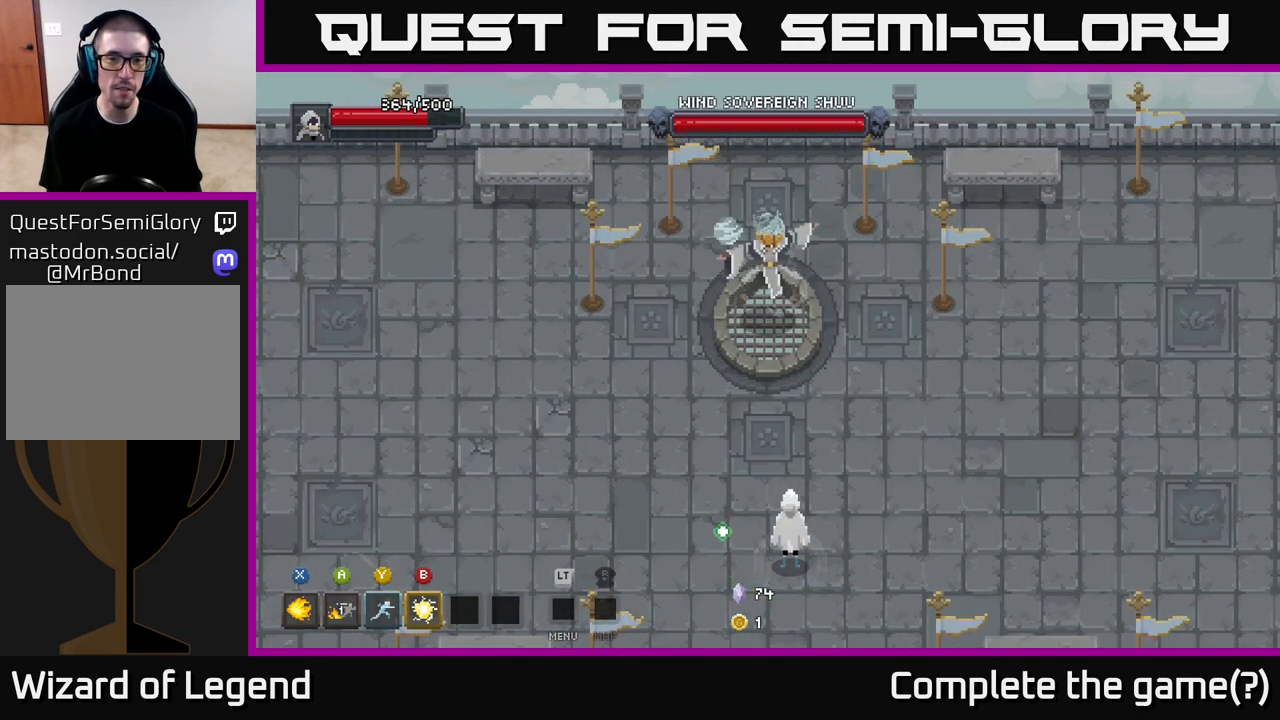
{"buttons": [], "left_stick": "center", "right_stick": "center", "events": []}
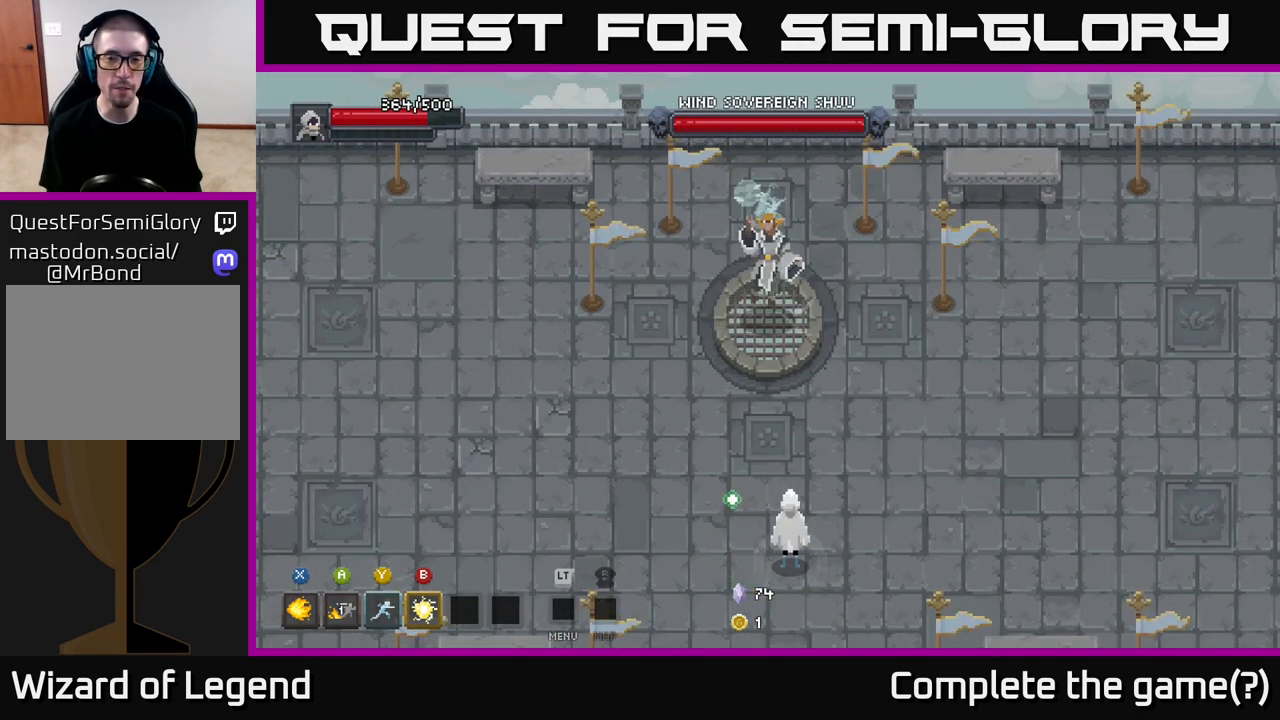
{"buttons": [], "left_stick": "center", "right_stick": "center", "events": []}
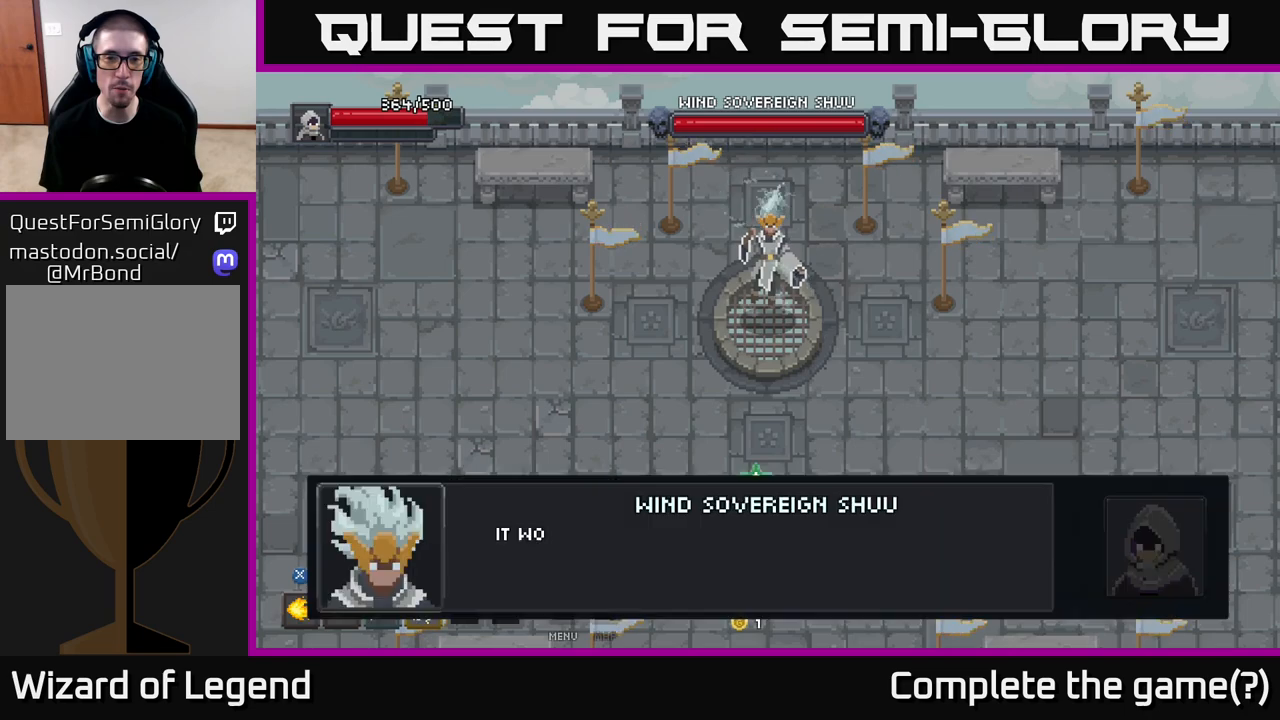
{"buttons": [], "left_stick": "center", "right_stick": "center", "events": []}
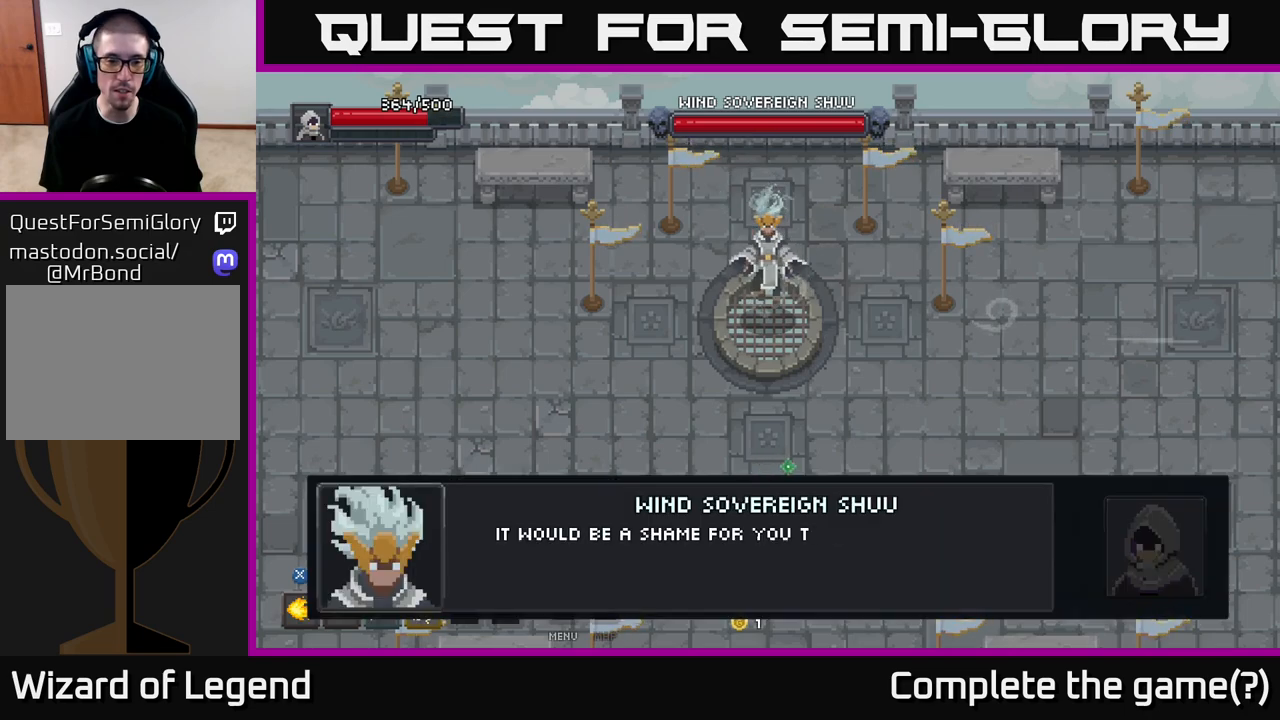
{"buttons": [], "left_stick": "center", "right_stick": "center", "events": []}
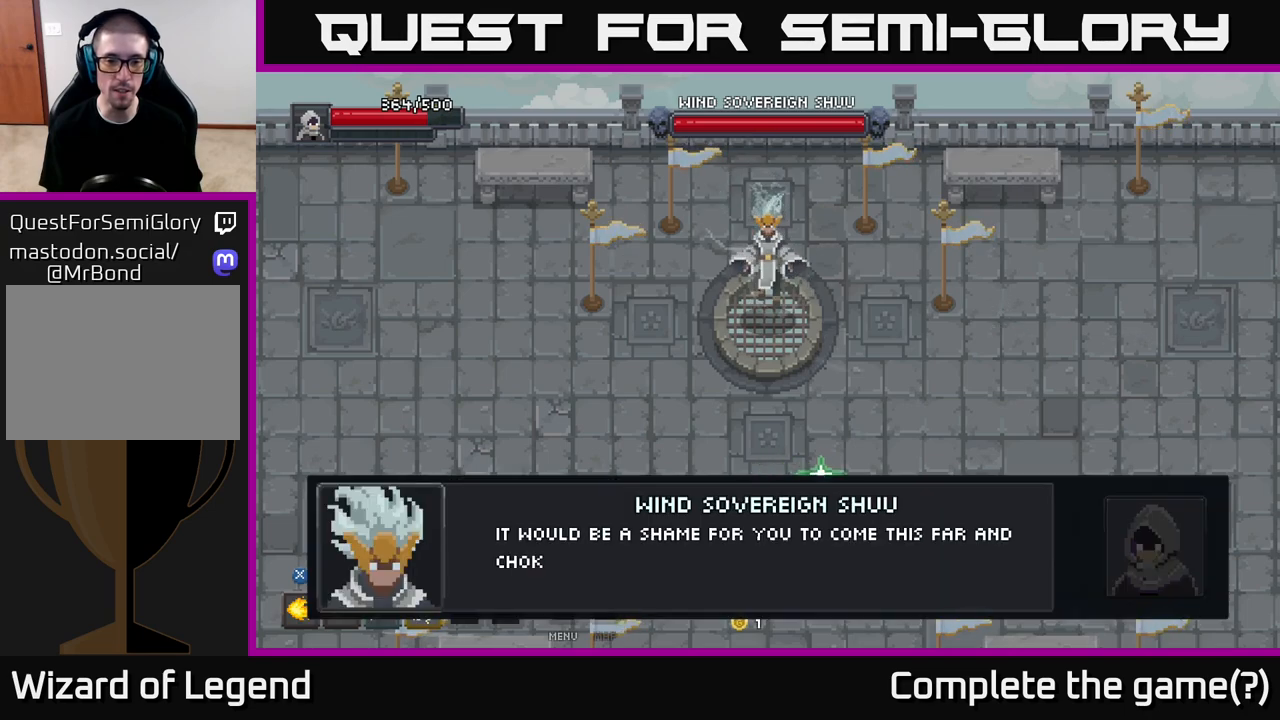
{"buttons": [], "left_stick": "center", "right_stick": "center", "events": []}
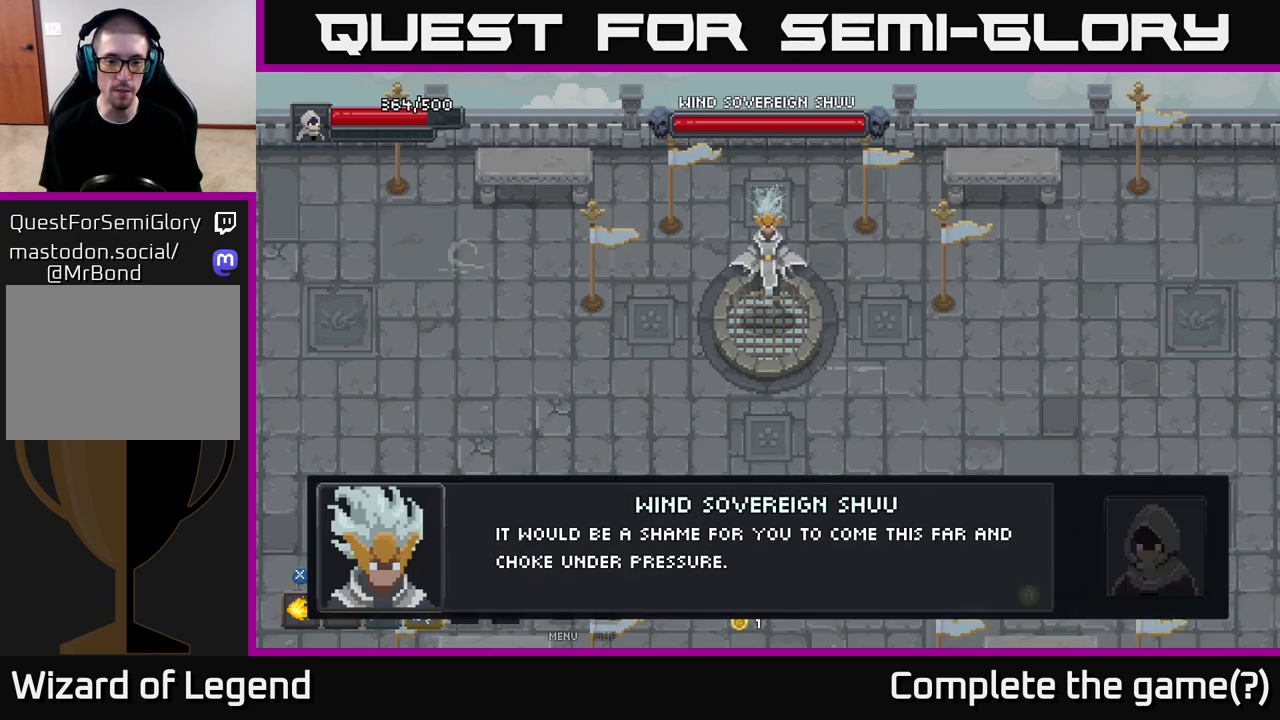
{"buttons": [], "left_stick": "center", "right_stick": "center", "events": [[333, "A", "down"], [483, "A", "up"]]}
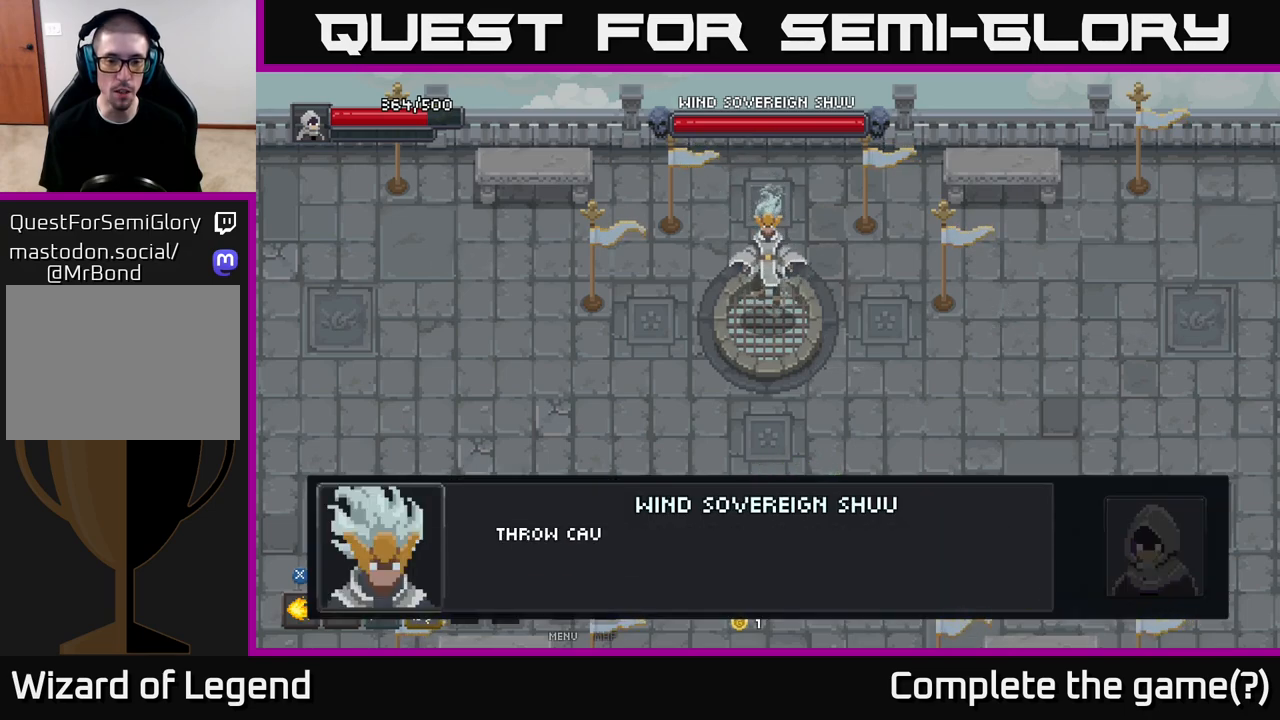
{"buttons": [], "left_stick": "center", "right_stick": "center", "events": [[200, "A", "down"], [317, "A", "up"]]}
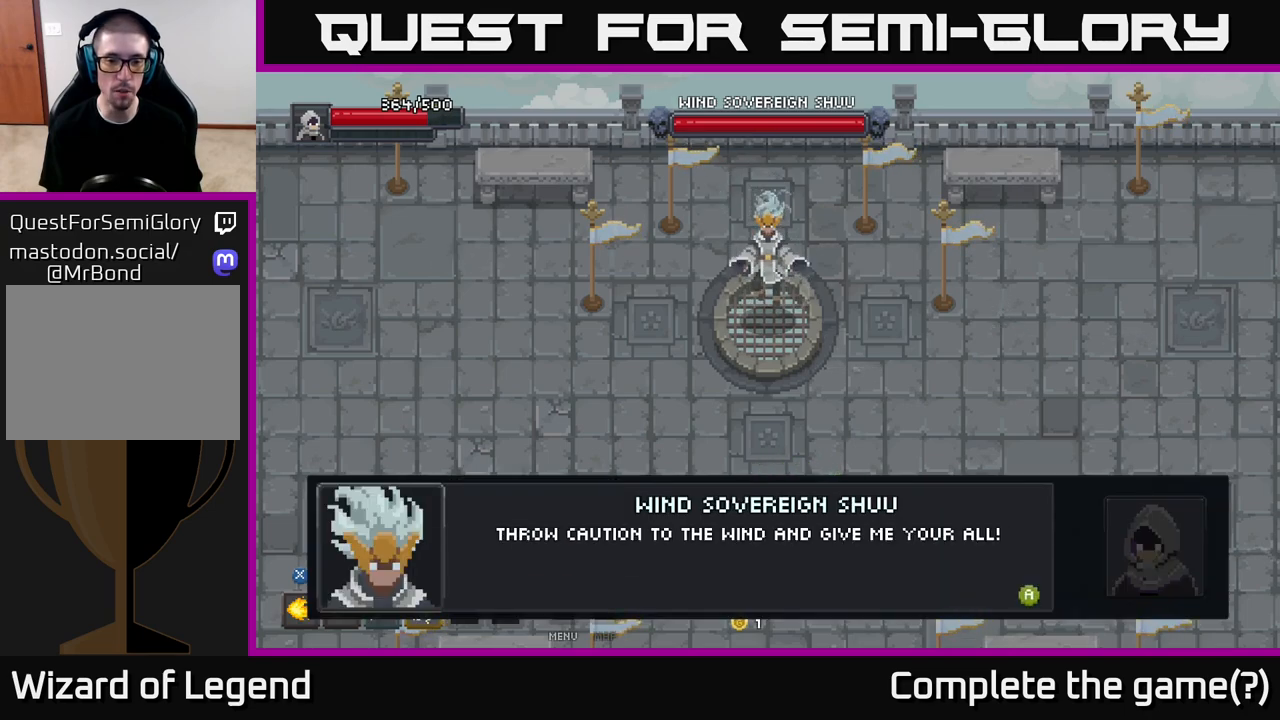
{"buttons": [], "left_stick": "right", "right_stick": "center", "events": [[67, "A", "down"], [150, "A", "up"], [283, "left_stick", "right"]]}
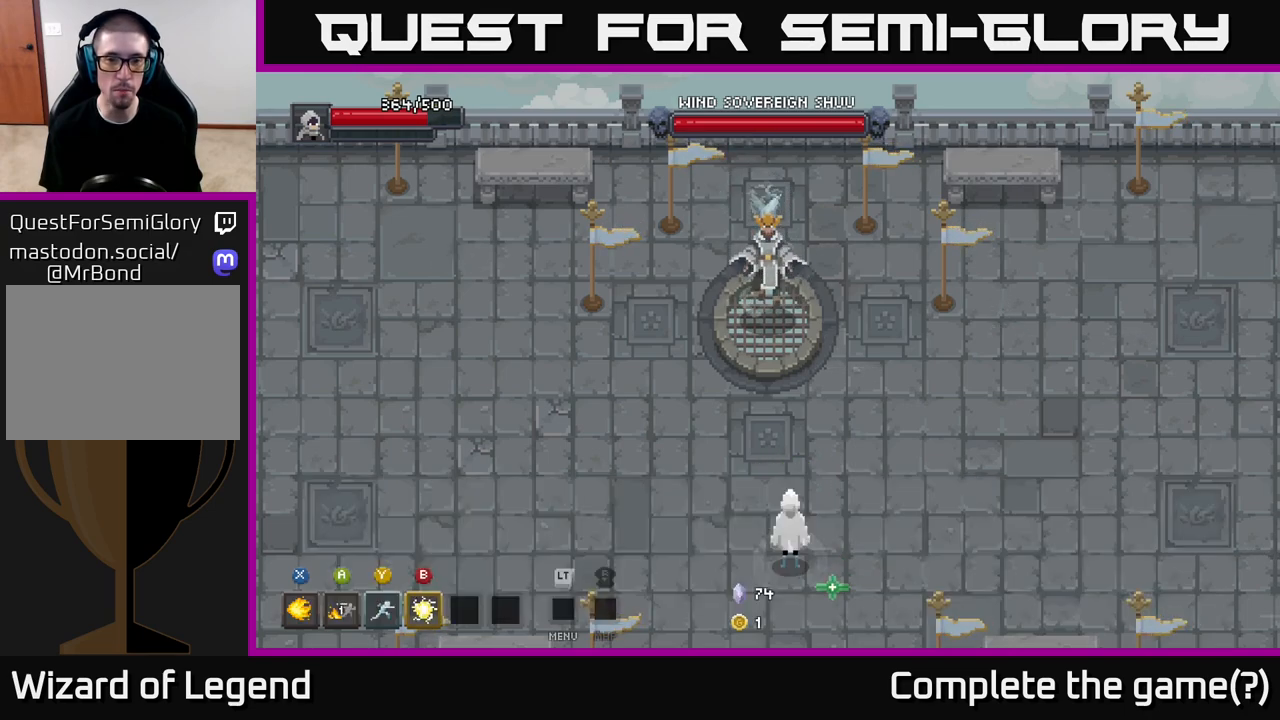
{"buttons": [], "left_stick": "up-right", "right_stick": "center", "events": [[217, "left_stick", "up-right"]]}
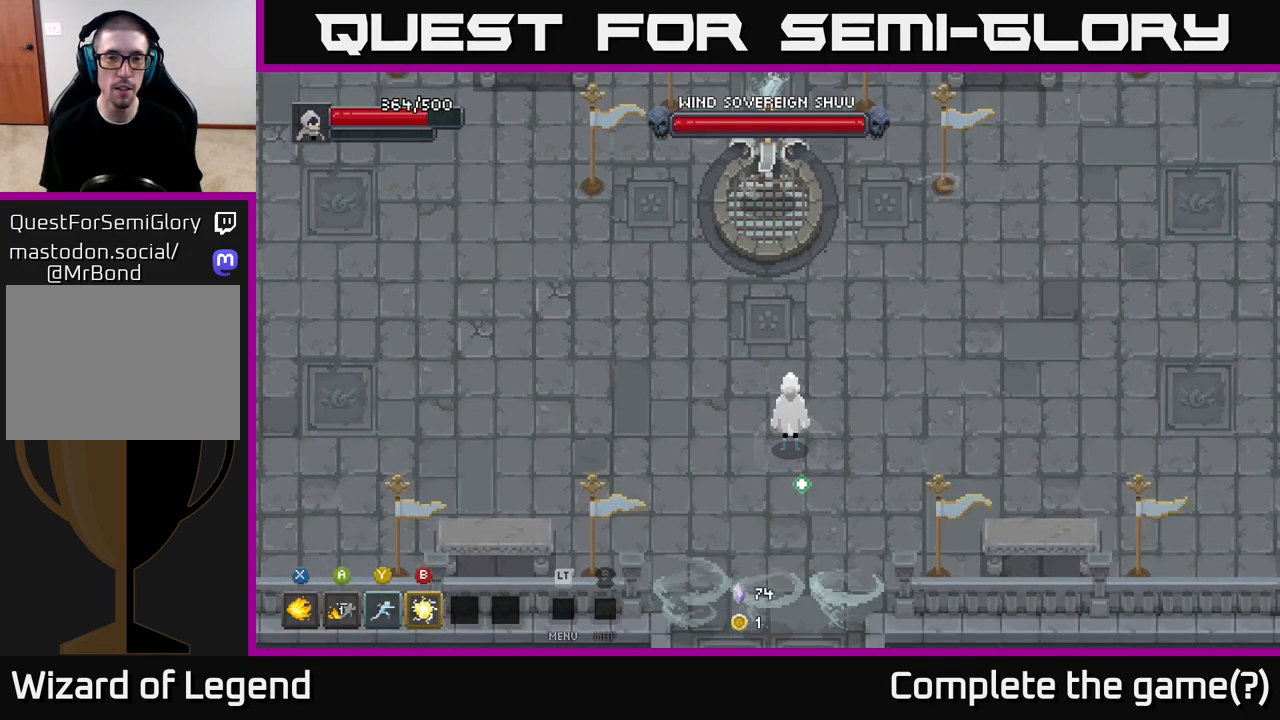
{"buttons": [], "left_stick": "up-right", "right_stick": "center", "events": []}
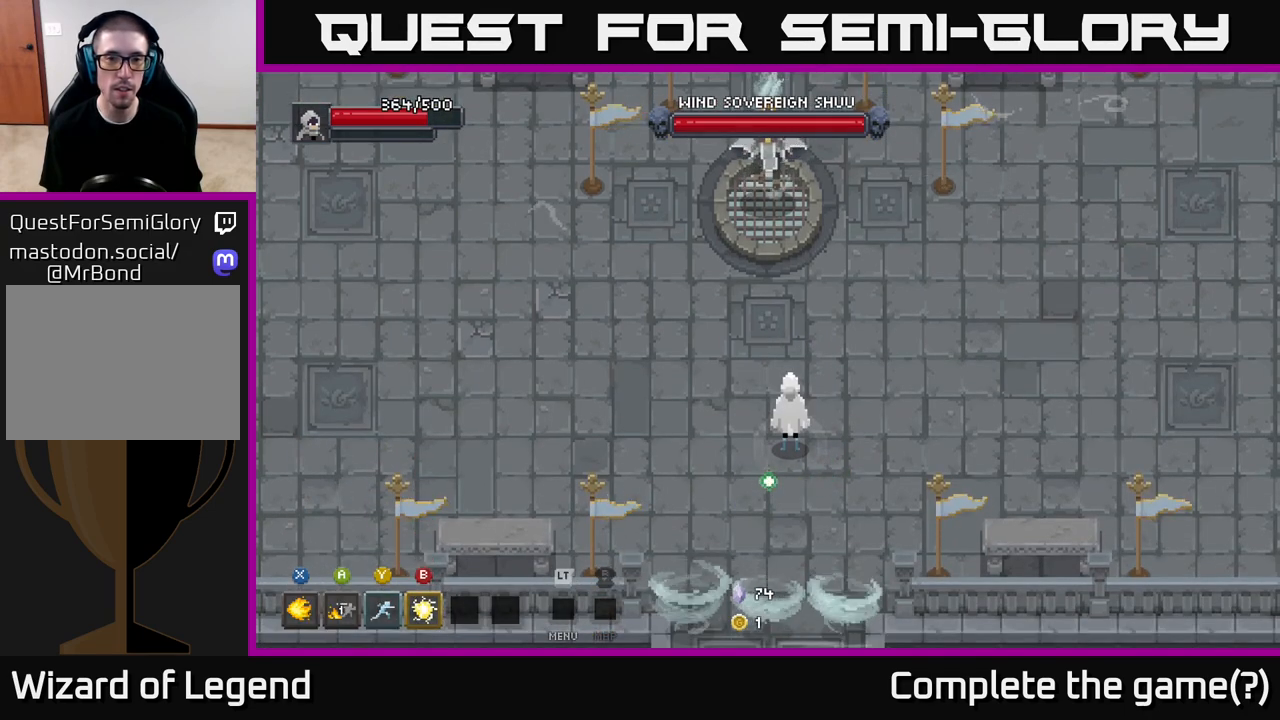
{"buttons": [], "left_stick": "up-right", "right_stick": "center", "events": []}
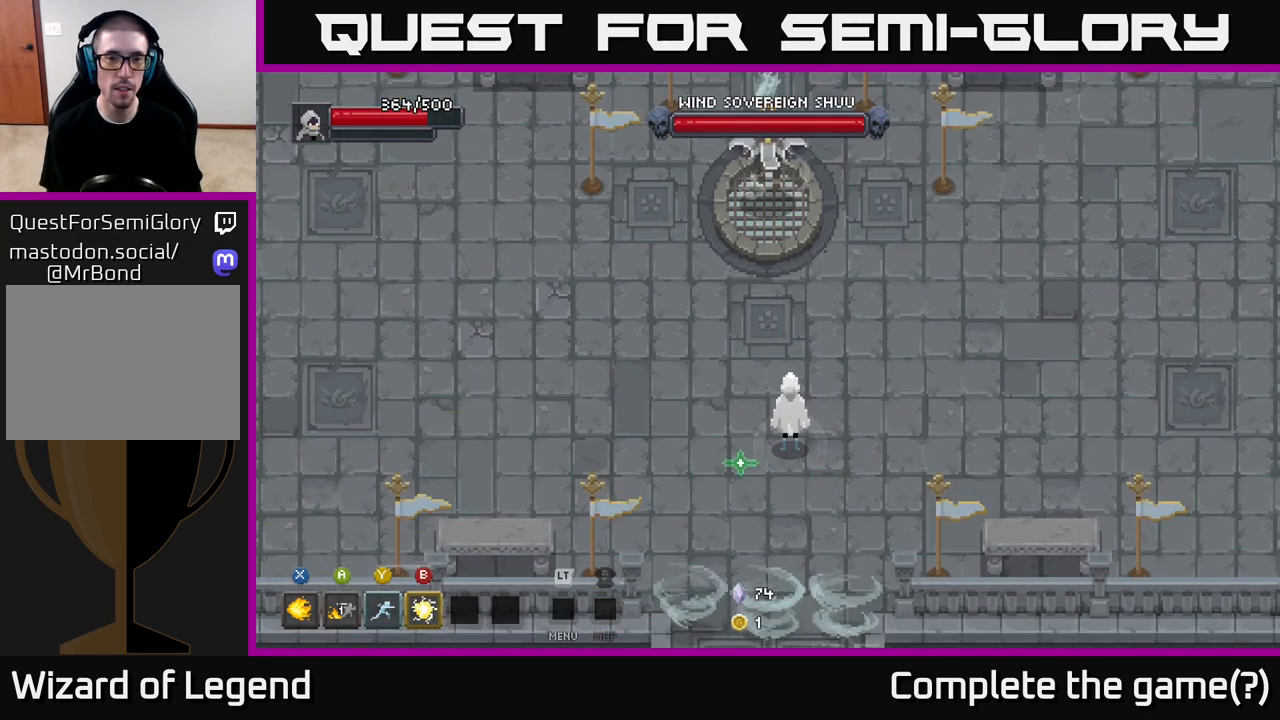
{"buttons": [], "left_stick": "up-right", "right_stick": "center", "events": []}